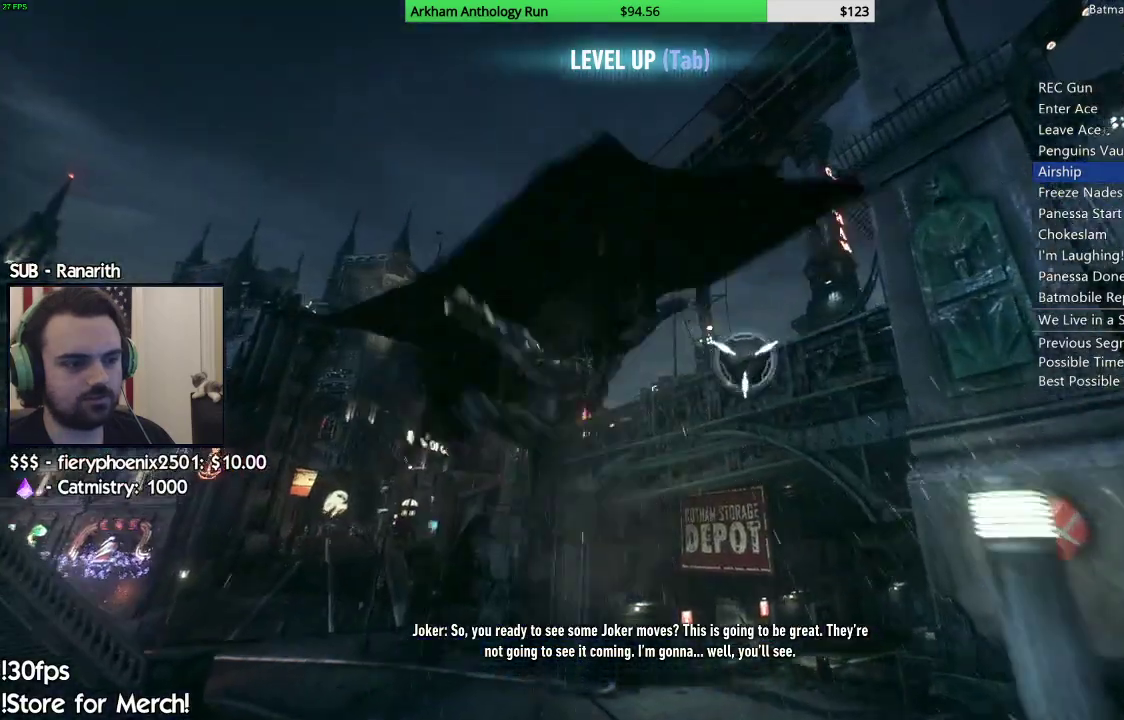
Gameplay with a controller (Xbox layout); each line is a JSON object with the inputs held at the frame after it. "events" lists button and stick changes between this image and that frame as [ms after this image, input, new state], when the widget could be followed in between.
{"buttons": [], "left_stick": "up-left", "right_stick": "center", "events": [[300, "left_stick", "up-left"]]}
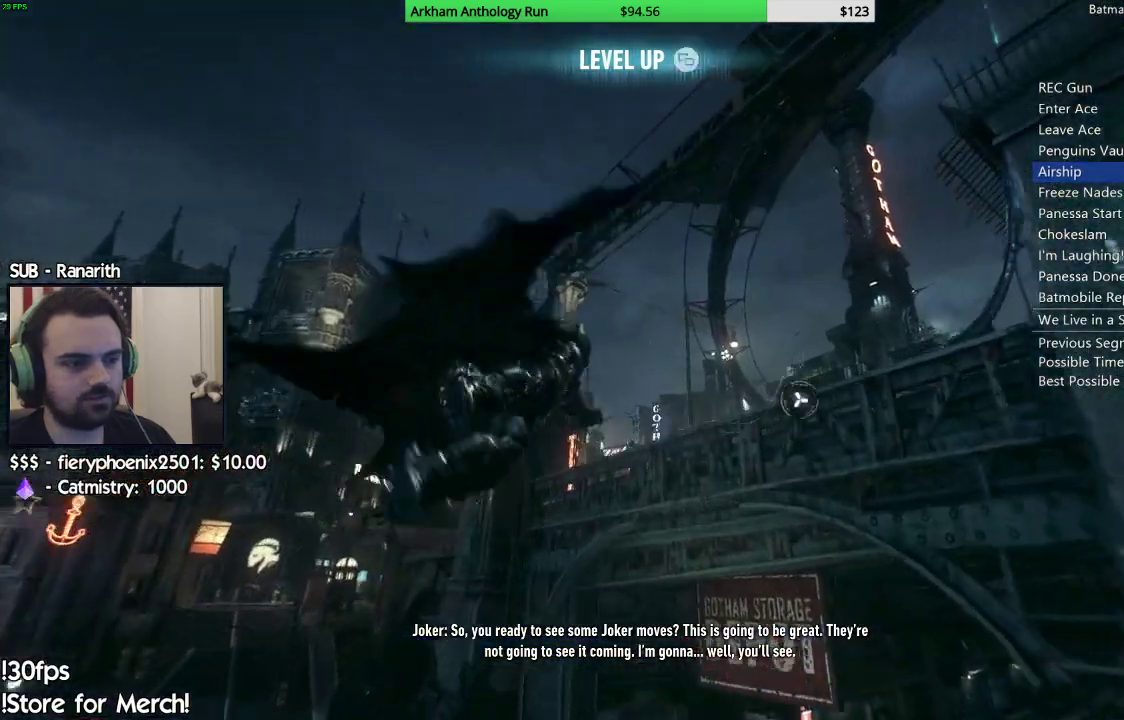
{"buttons": [], "left_stick": "up-left", "right_stick": "center", "events": []}
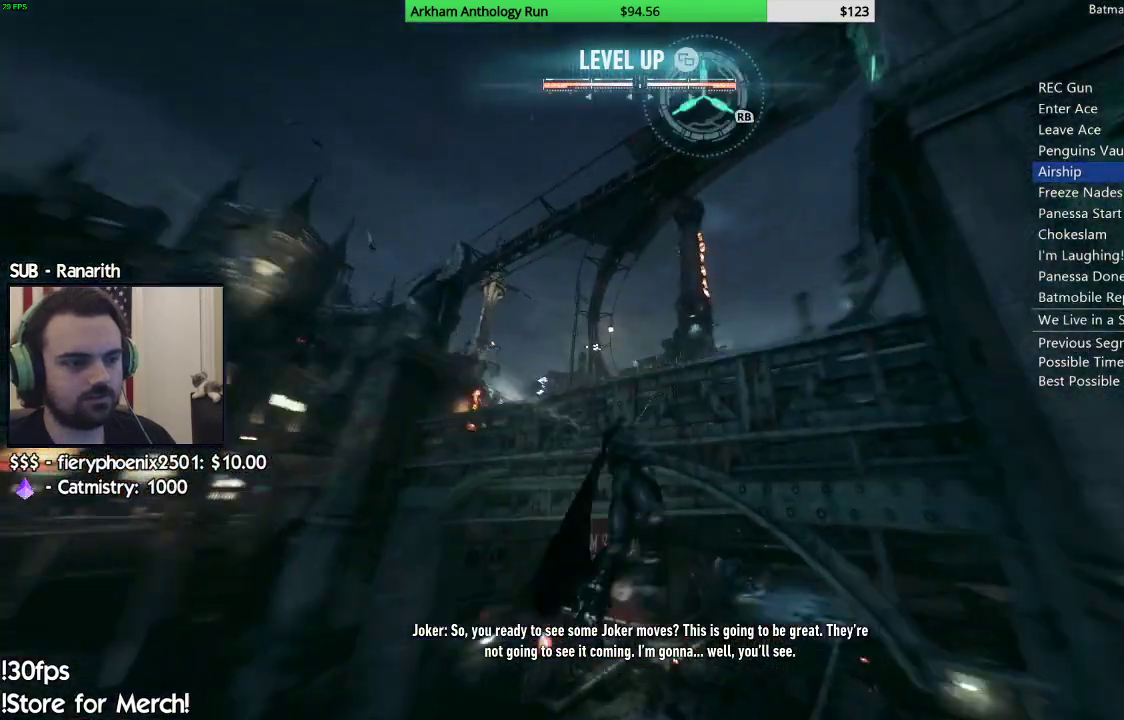
{"buttons": [], "left_stick": "up-left", "right_stick": "center", "events": []}
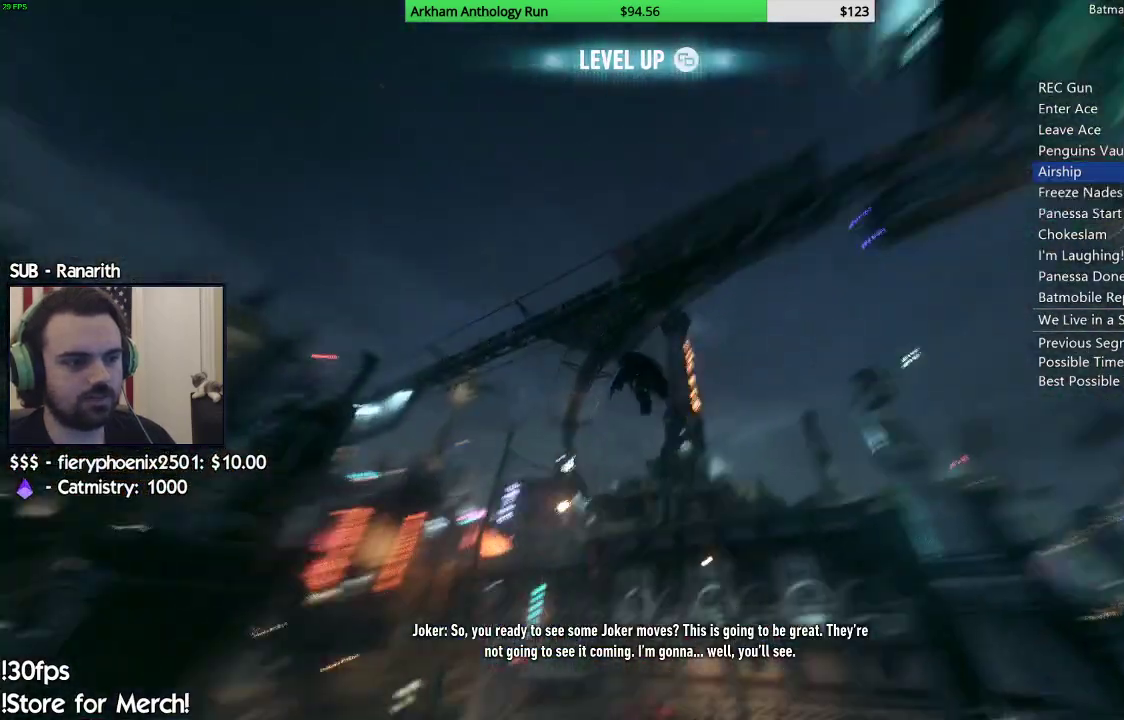
{"buttons": [], "left_stick": "center", "right_stick": "center", "events": [[133, "left_stick", "center"]]}